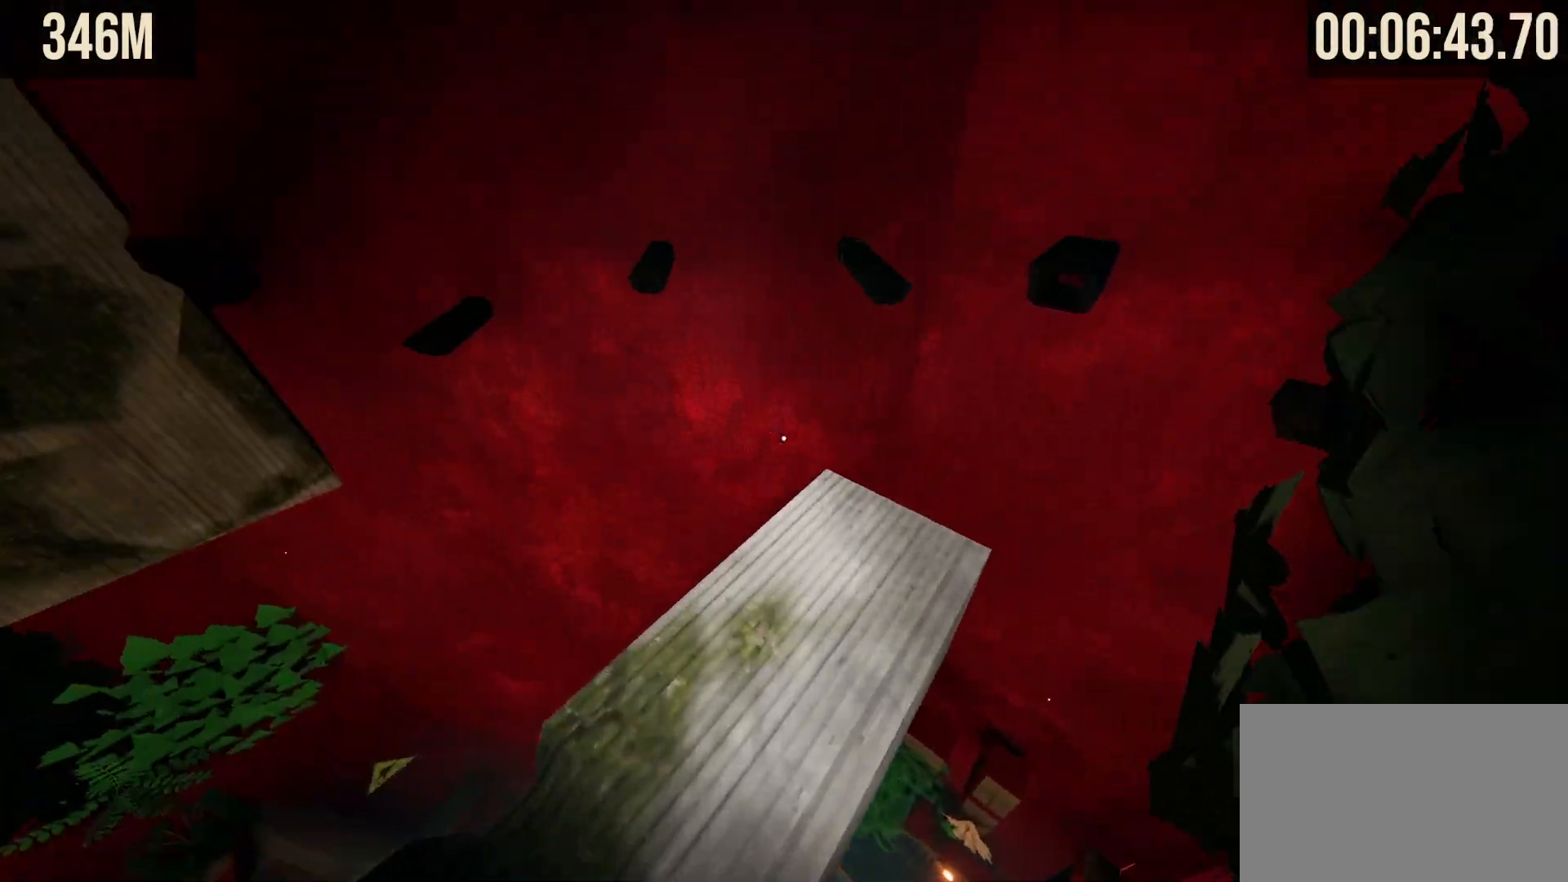
Gameplay with keyboard and mouse; each line is a JSON object with the keys and mouse buttons held at the frame after it. "events" lists presses ("down") and releases ("up") of "1", "2", "3", "4", "5", "a", "alt", "b", "c", "ctrl", "d", "e", "f", "g", "q", "r", "s", "shift", "space", "t", "tab", "tilde", "v", "w", "x", "z", "mouse_left", "mouse_wheel", "mouse_right", "mouse_mb4" and "mouse_mb5" between this image and that frame as [ms after this image, input, new state], when the widget could be followed in between. "mouse_left", "mouse_wheel", "mouse_right", "mouse_mb4", "mouse_mb5" = the "left", "wheel", "right", "mb4", "mb5" buttons of the "mouse" list. No other keys are recorded. "wheel" means that the mouse wheel is clicked or scrolled. Mouse movement is not recorded.
{"keys": [], "mouse": [], "events": [[50, "shift", "up"]]}
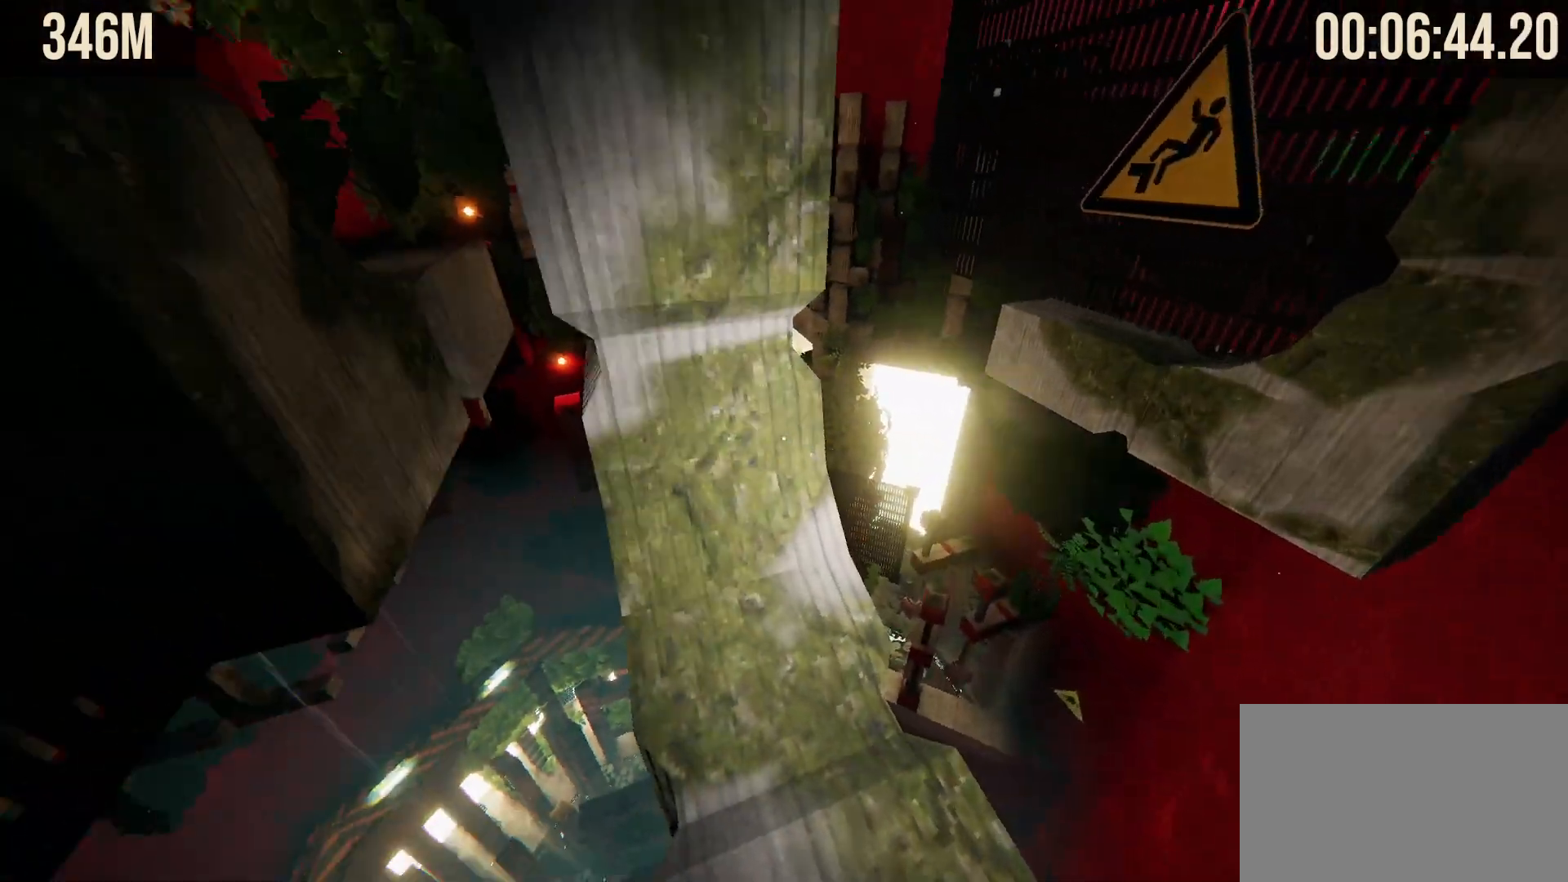
{"keys": [], "mouse": [], "events": [[167, "w", "down"], [250, "w", "up"]]}
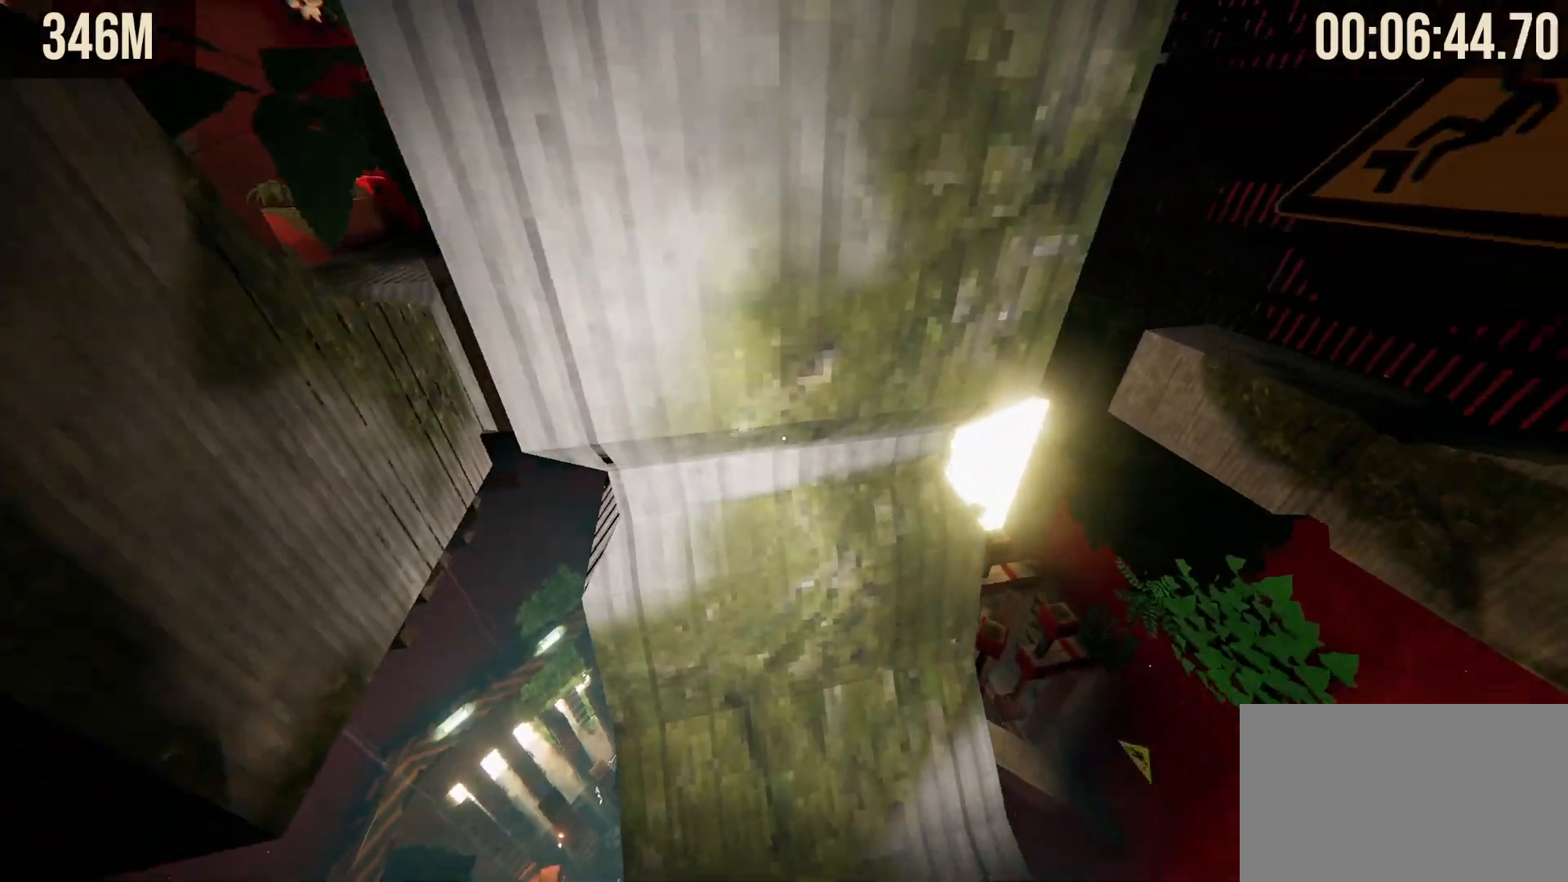
{"keys": ["shift"], "mouse": [], "events": [[217, "shift", "down"]]}
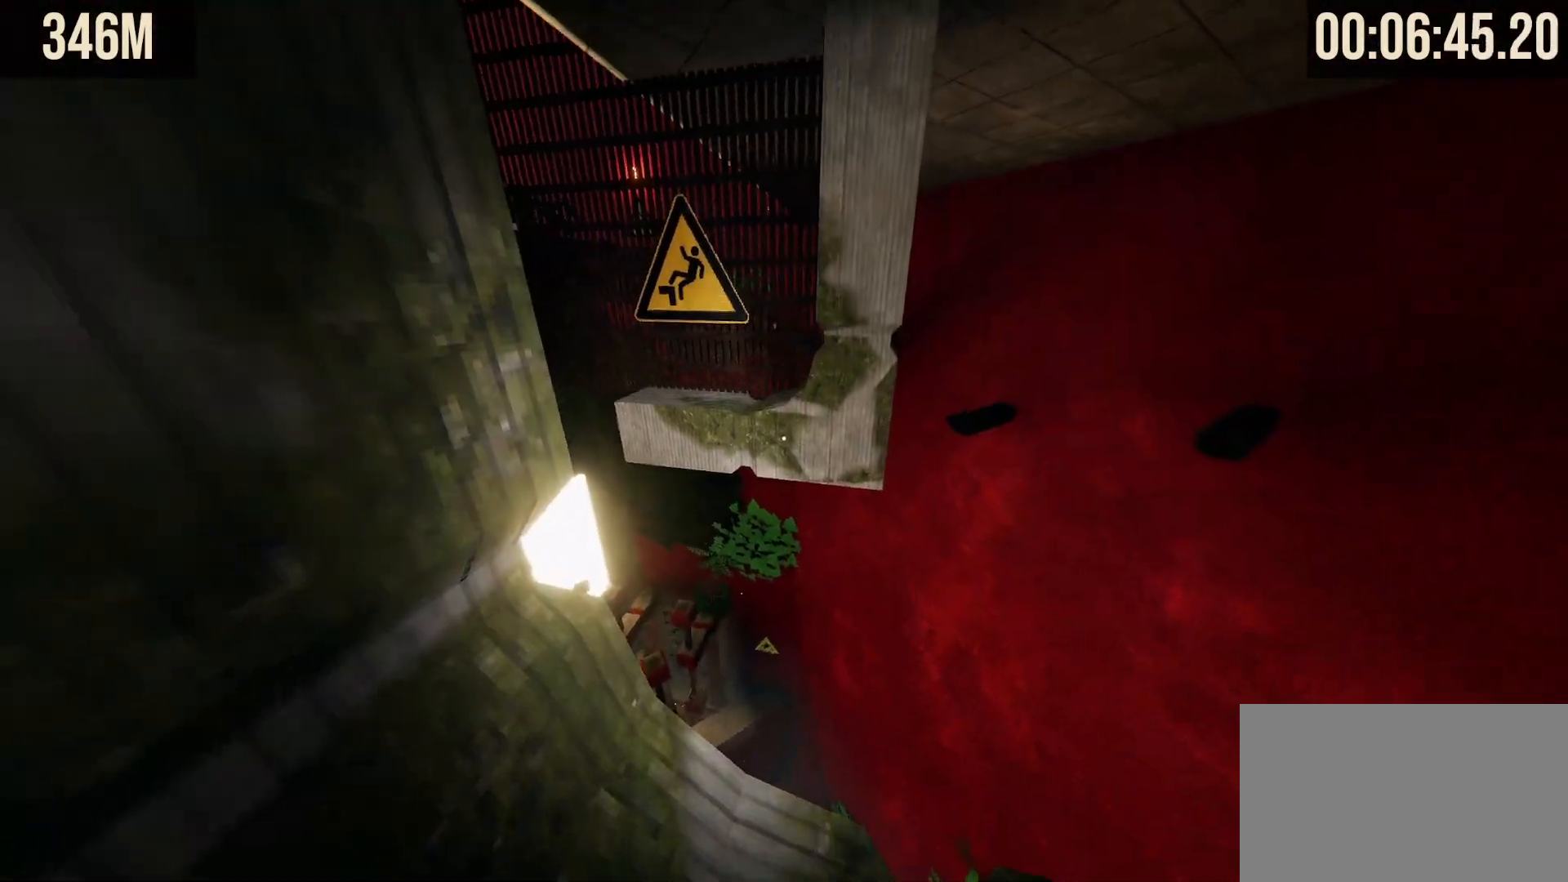
{"keys": ["shift", "space", "w"], "mouse": [], "events": [[83, "w", "down"], [367, "space", "down"]]}
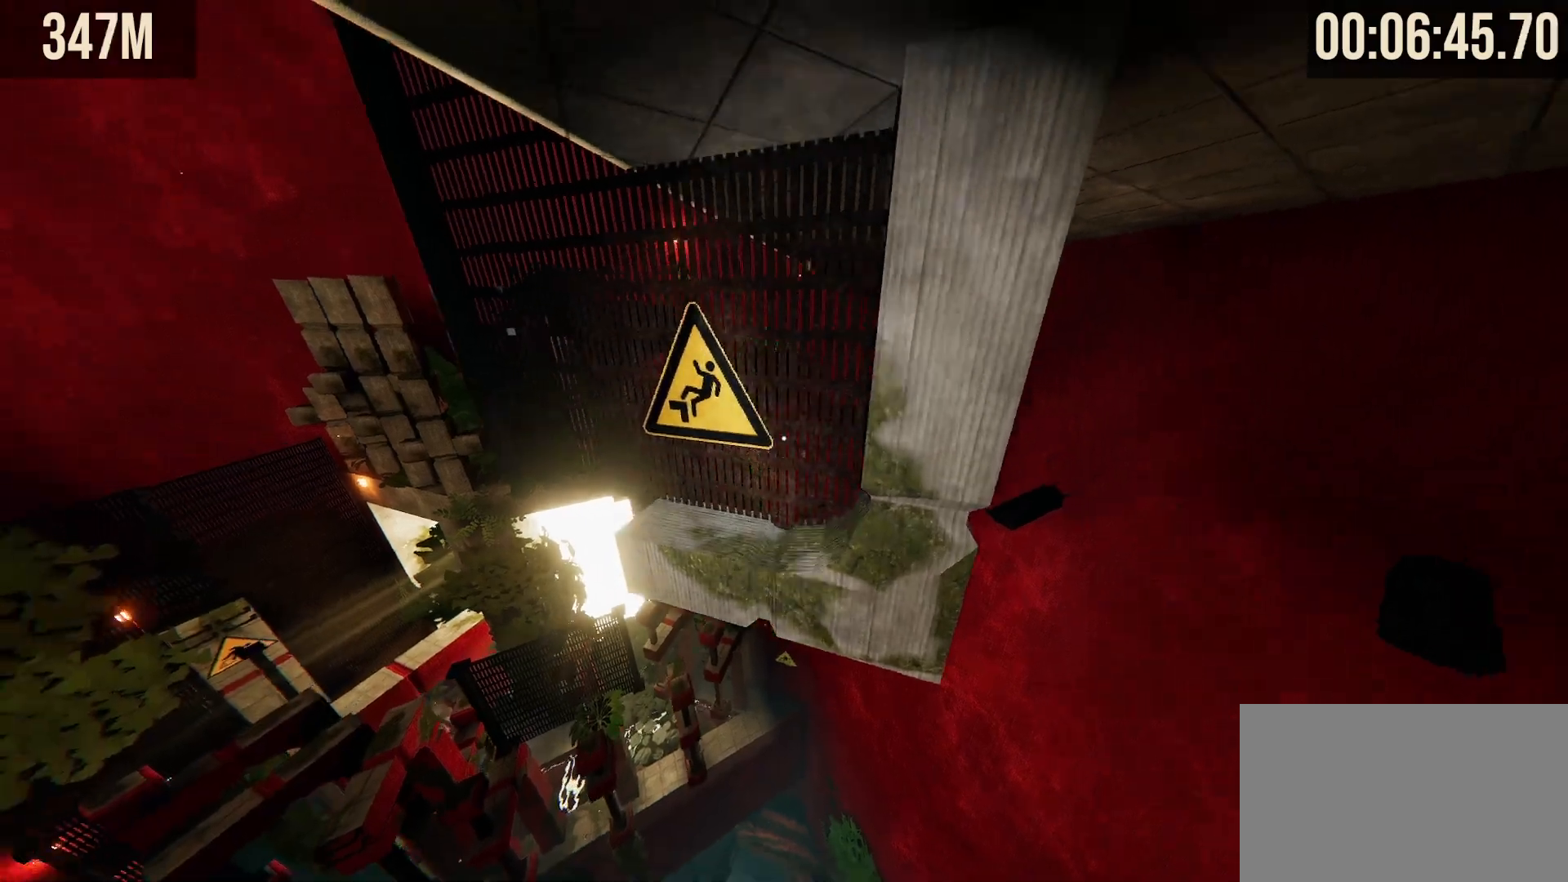
{"keys": ["w"], "mouse": [], "events": [[200, "space", "up"], [433, "shift", "up"]]}
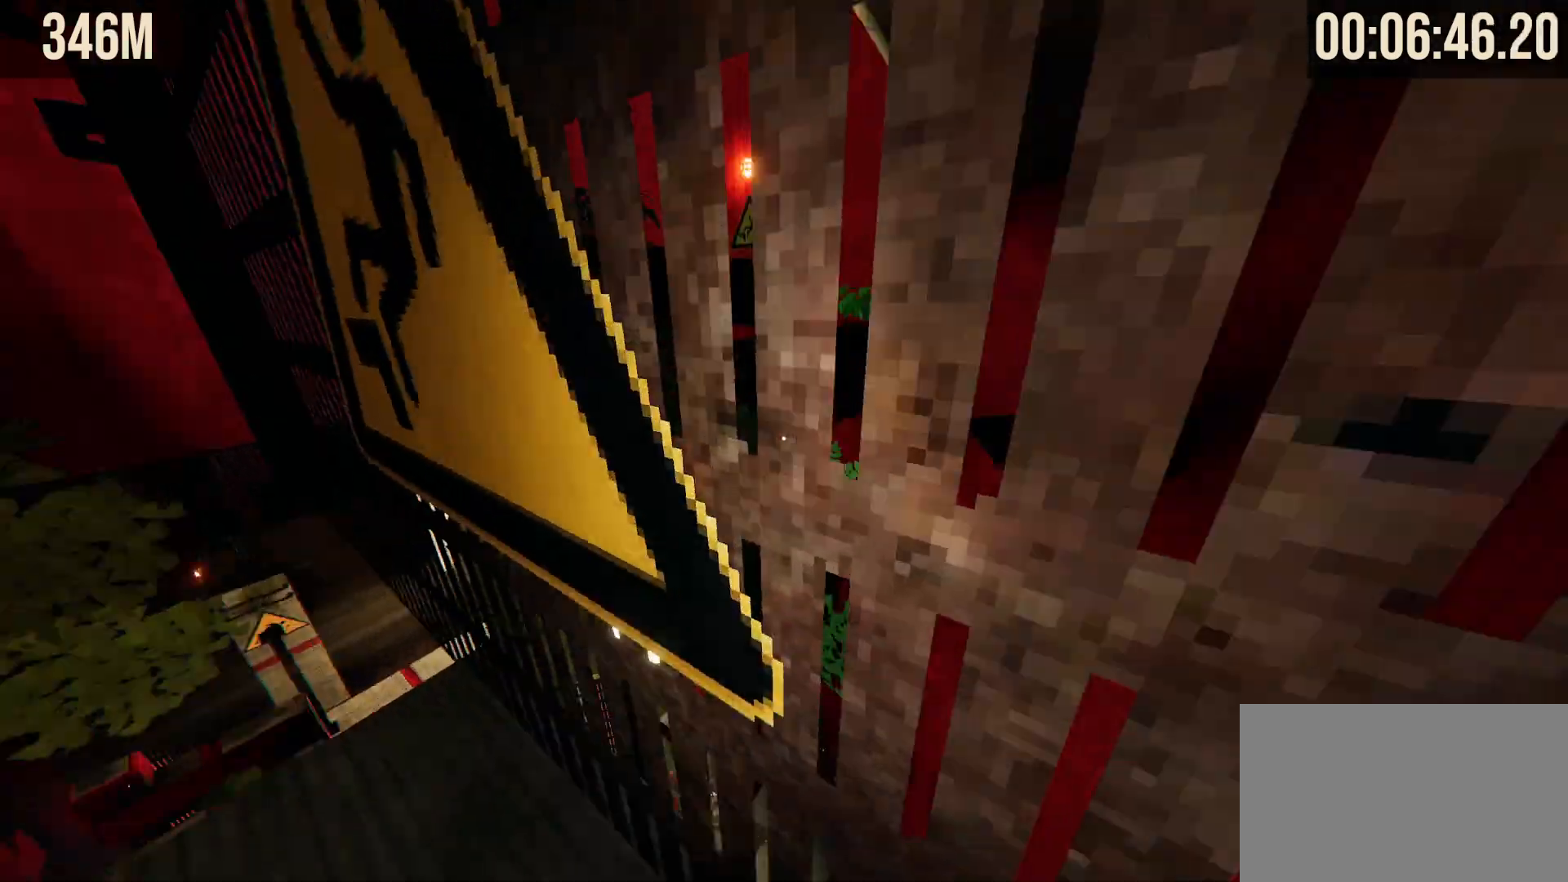
{"keys": [], "mouse": [], "events": [[33, "w", "up"]]}
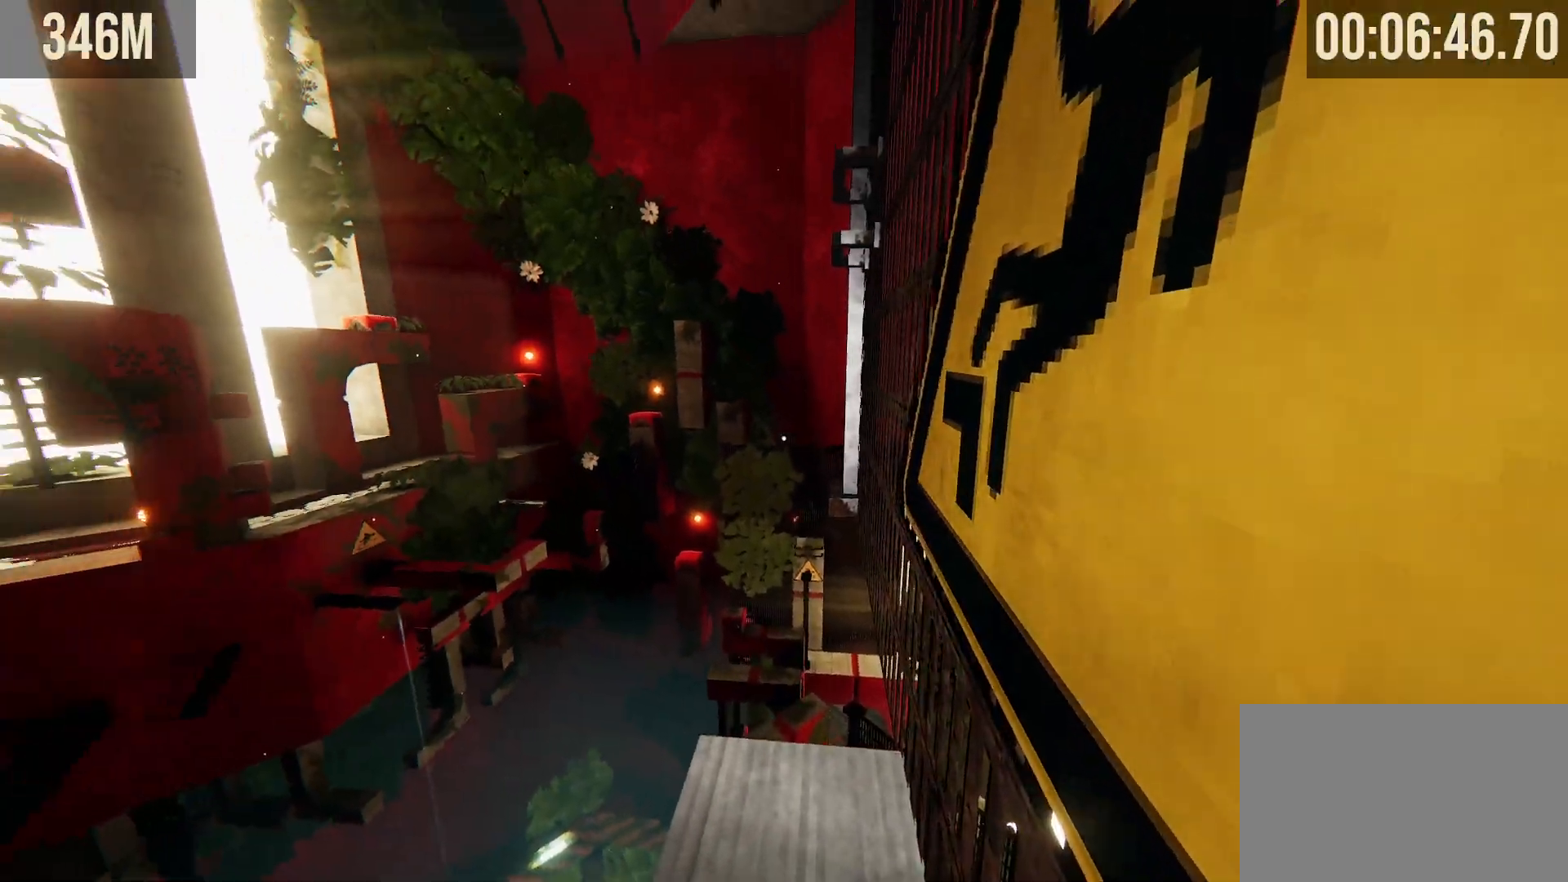
{"keys": ["space", "w"], "mouse": [], "events": [[83, "w", "down"], [433, "space", "down"]]}
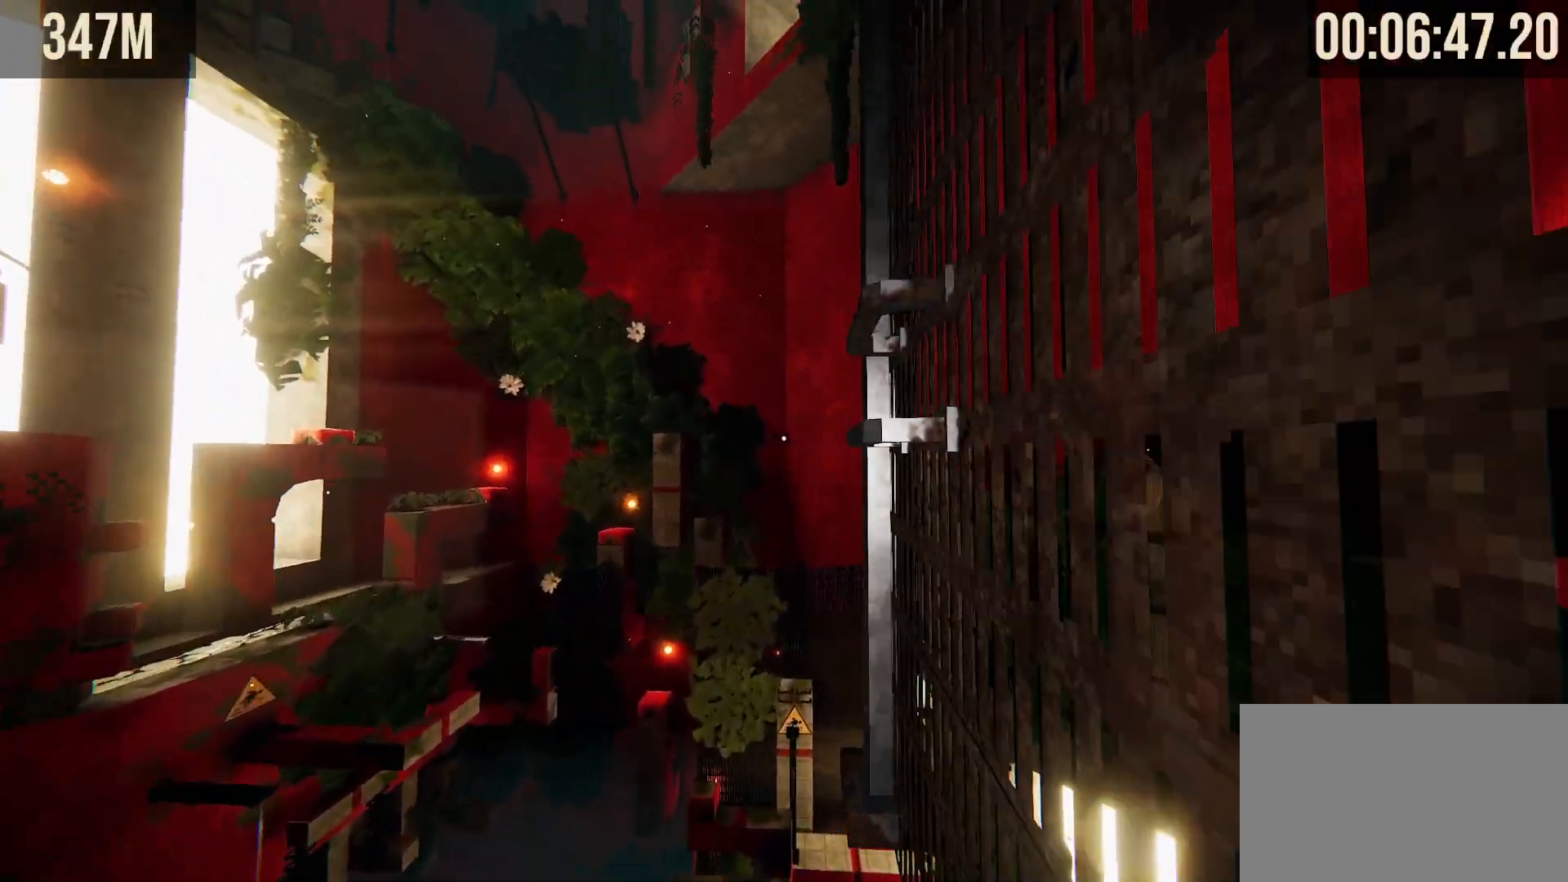
{"keys": ["w"], "mouse": [], "events": [[400, "space", "up"]]}
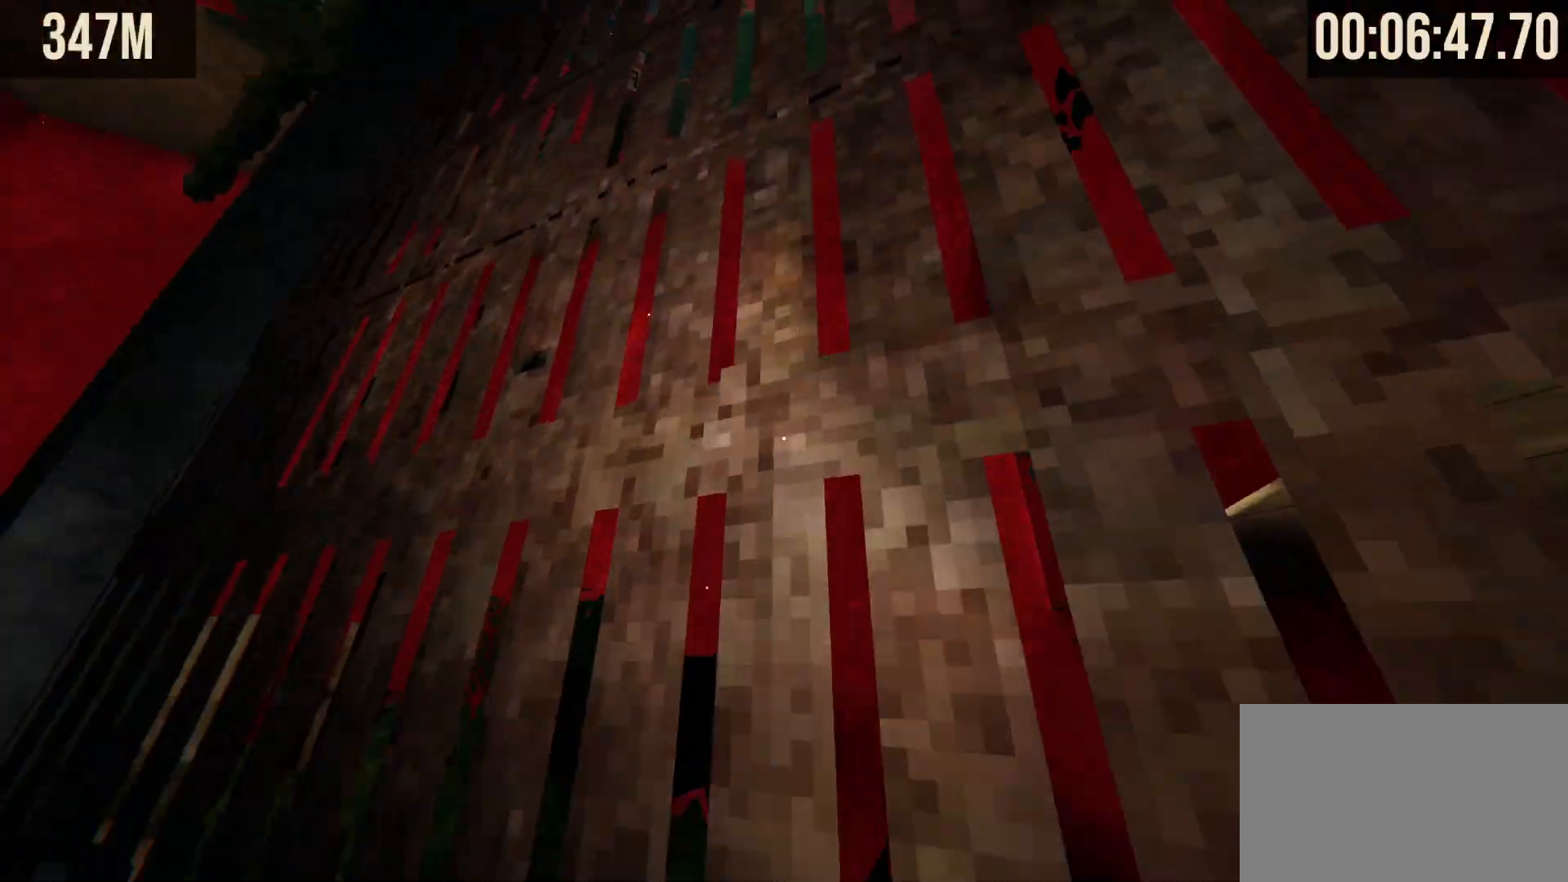
{"keys": ["w"], "mouse": [], "events": [[167, "a", "down"], [500, "a", "up"]]}
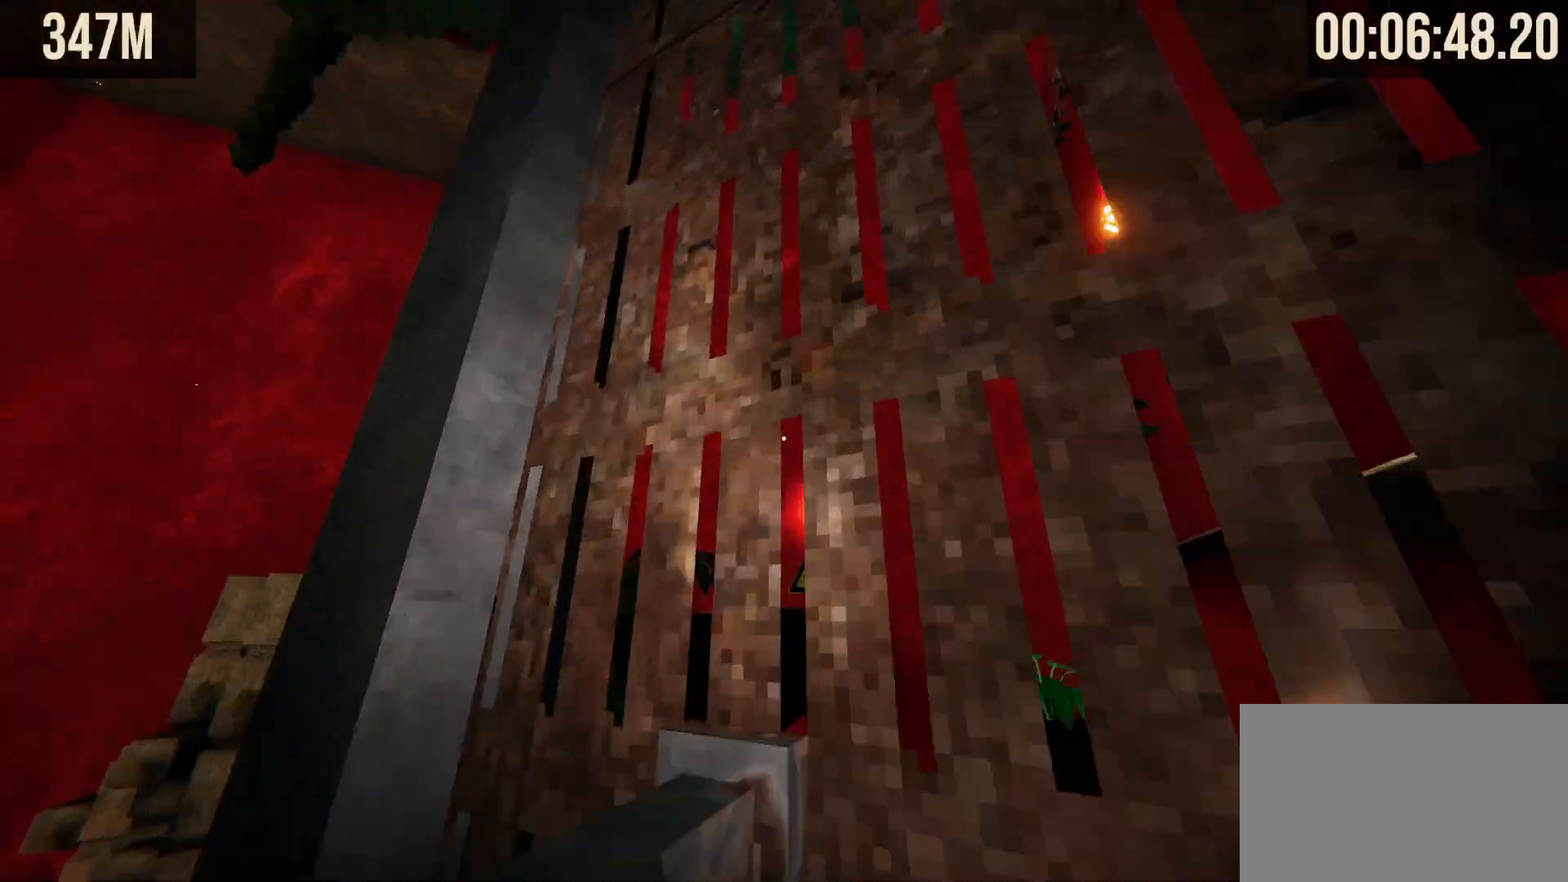
{"keys": ["w"], "mouse": [], "events": []}
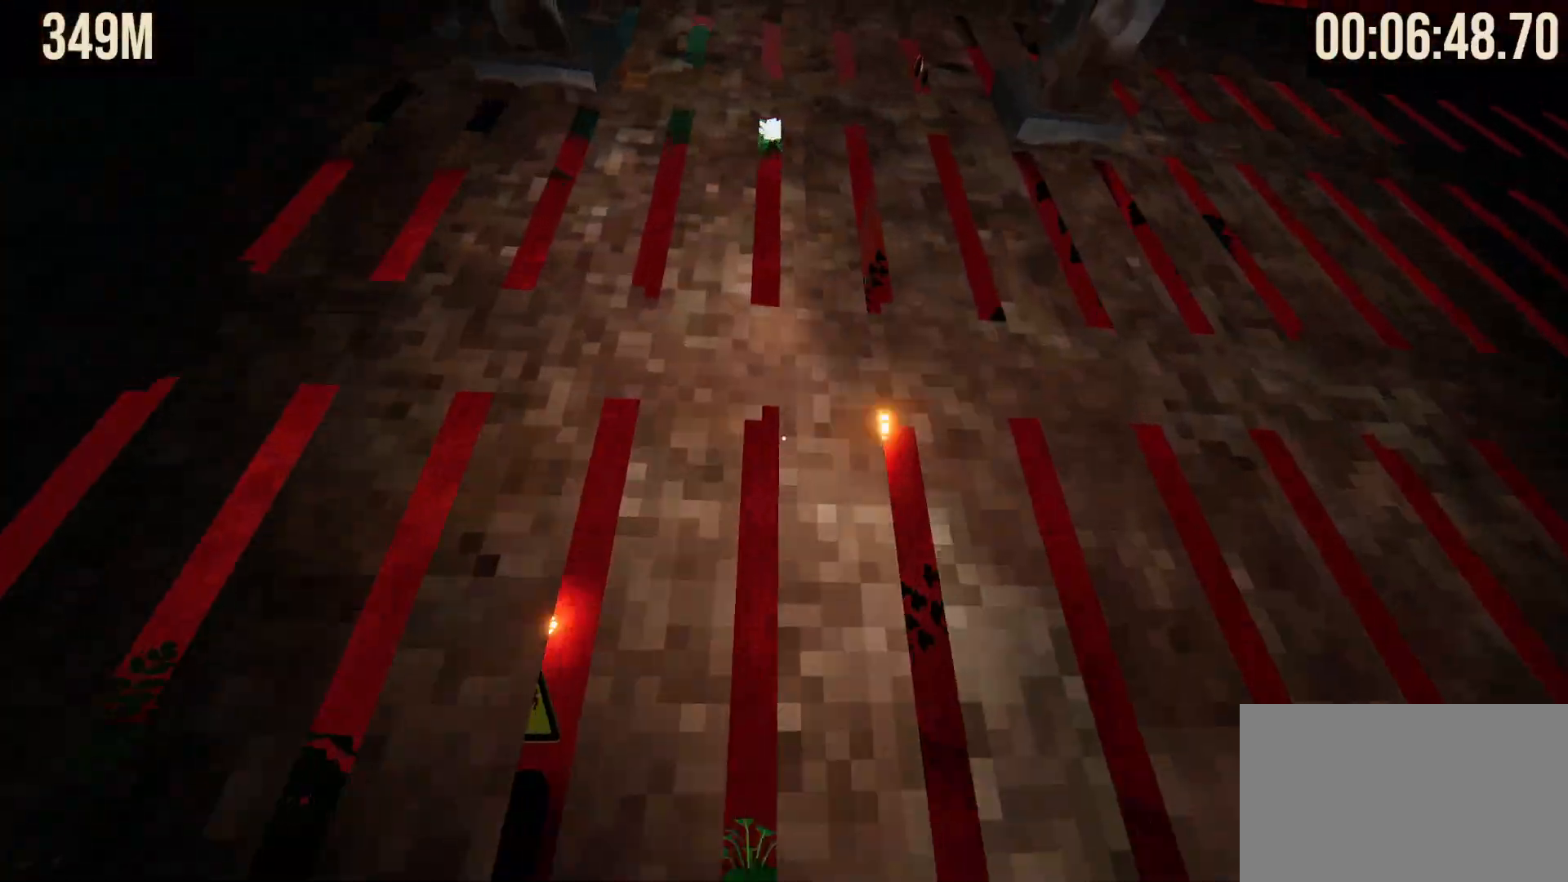
{"keys": ["space", "w"], "mouse": [], "events": [[117, "w", "up"], [250, "space", "down"], [483, "w", "down"]]}
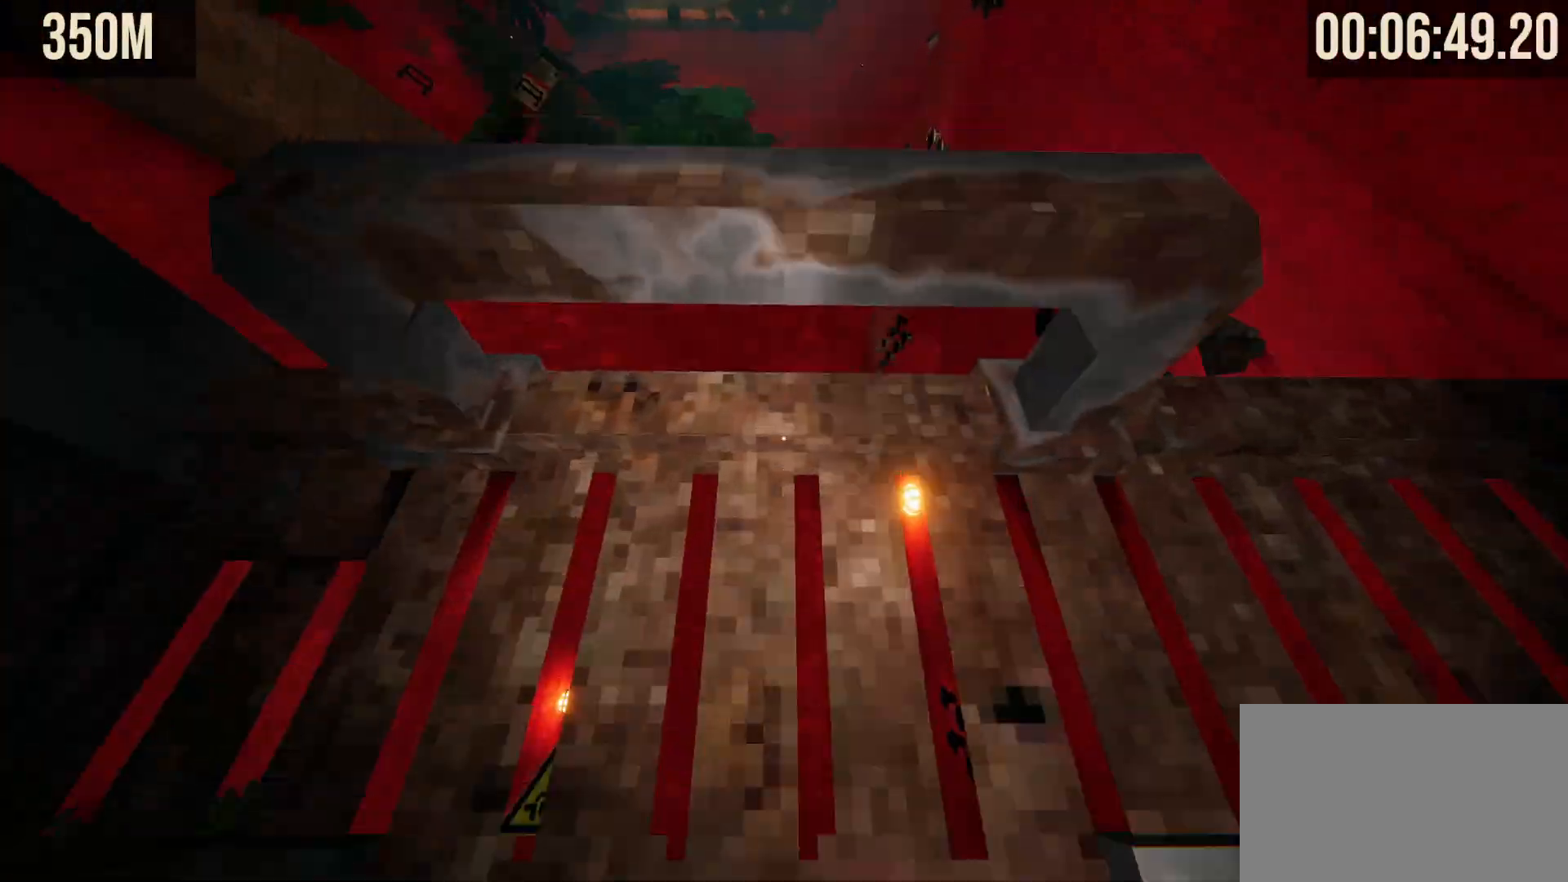
{"keys": ["space"], "mouse": [], "events": [[267, "w", "up"]]}
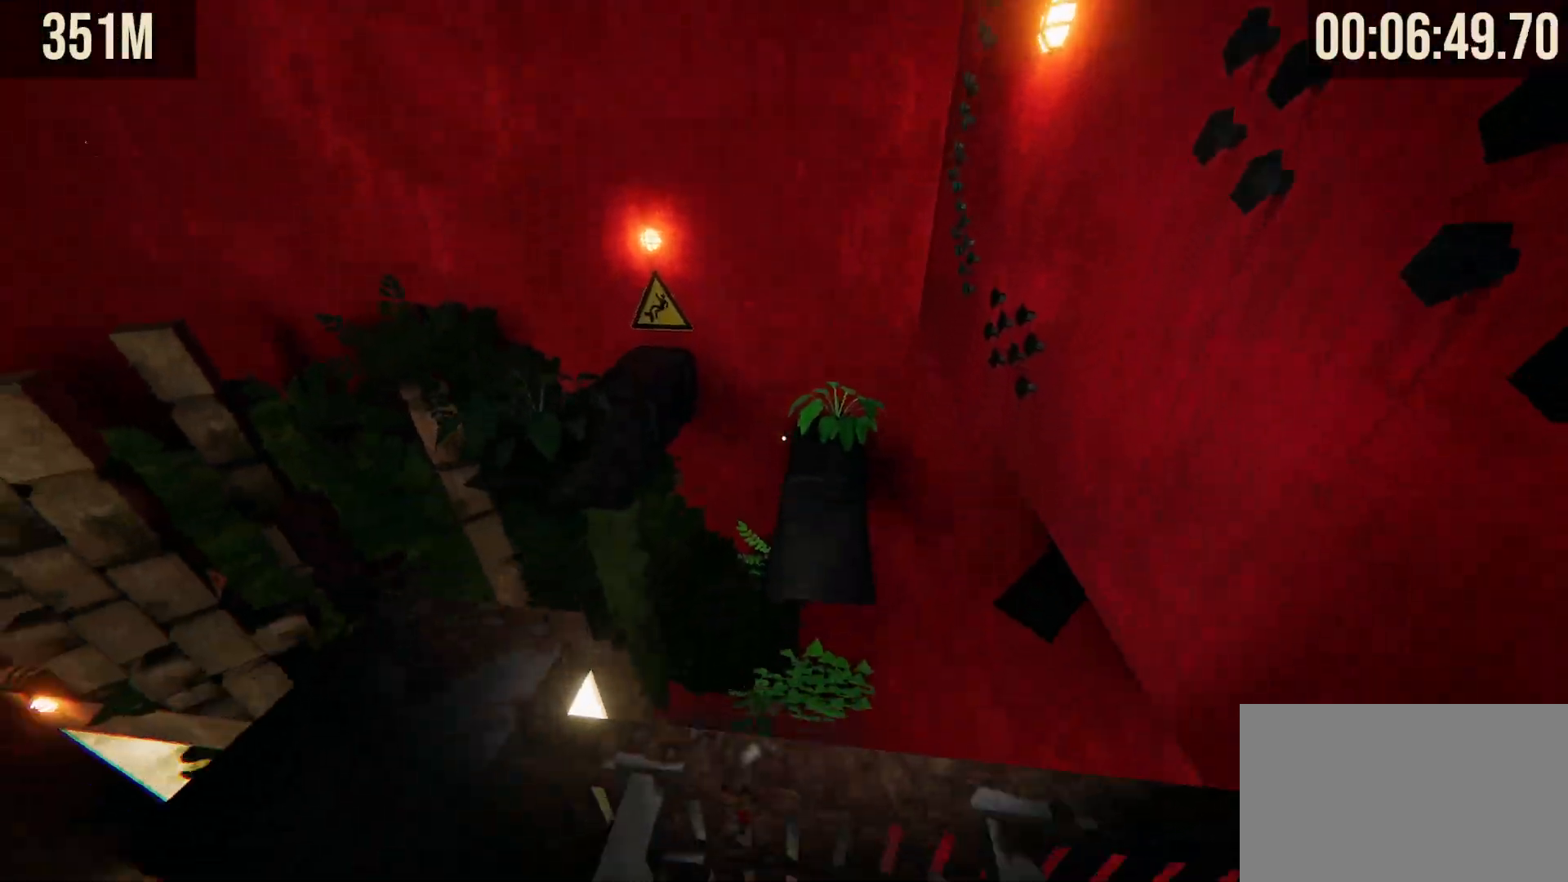
{"keys": [], "mouse": [], "events": [[233, "w", "down"], [283, "w", "up"], [417, "space", "up"]]}
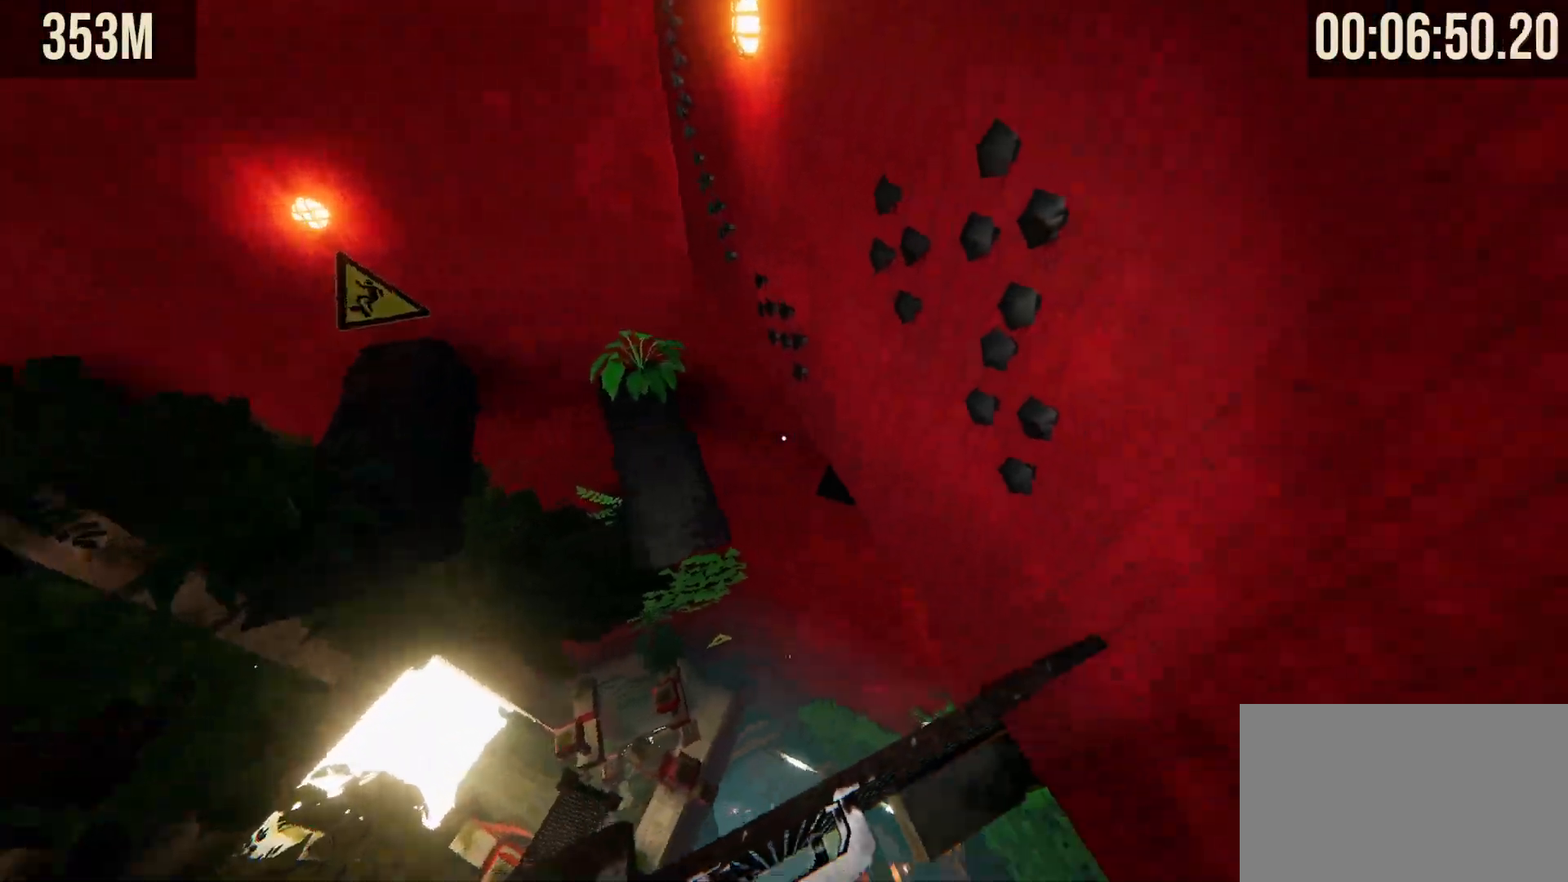
{"keys": ["shift", "w"], "mouse": [], "events": [[383, "shift", "down"], [433, "w", "down"]]}
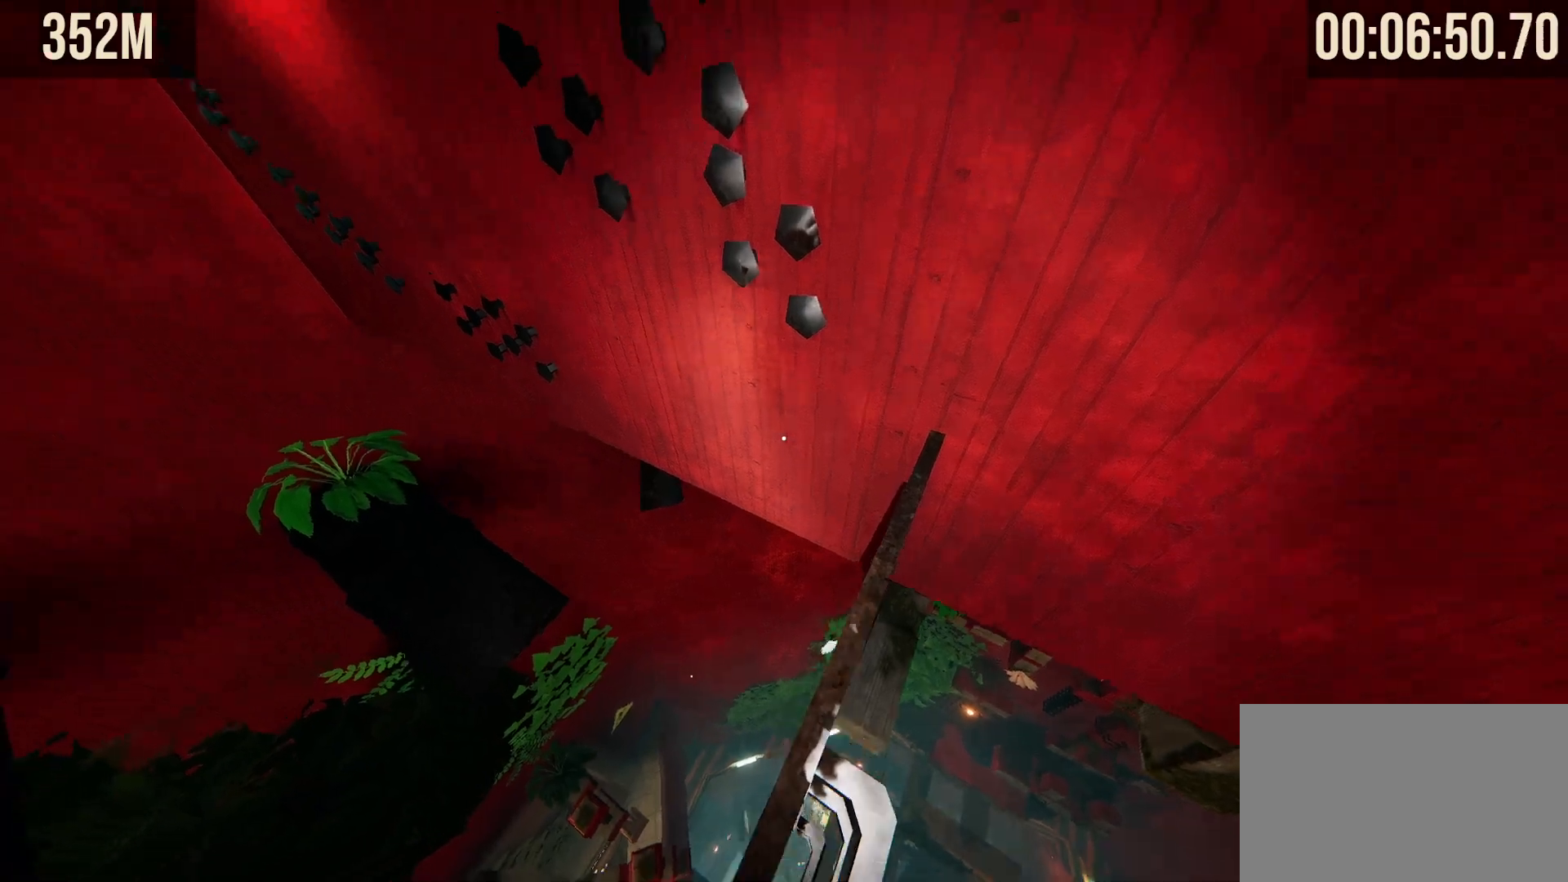
{"keys": ["shift", "space", "w"], "mouse": [], "events": [[33, "space", "down"]]}
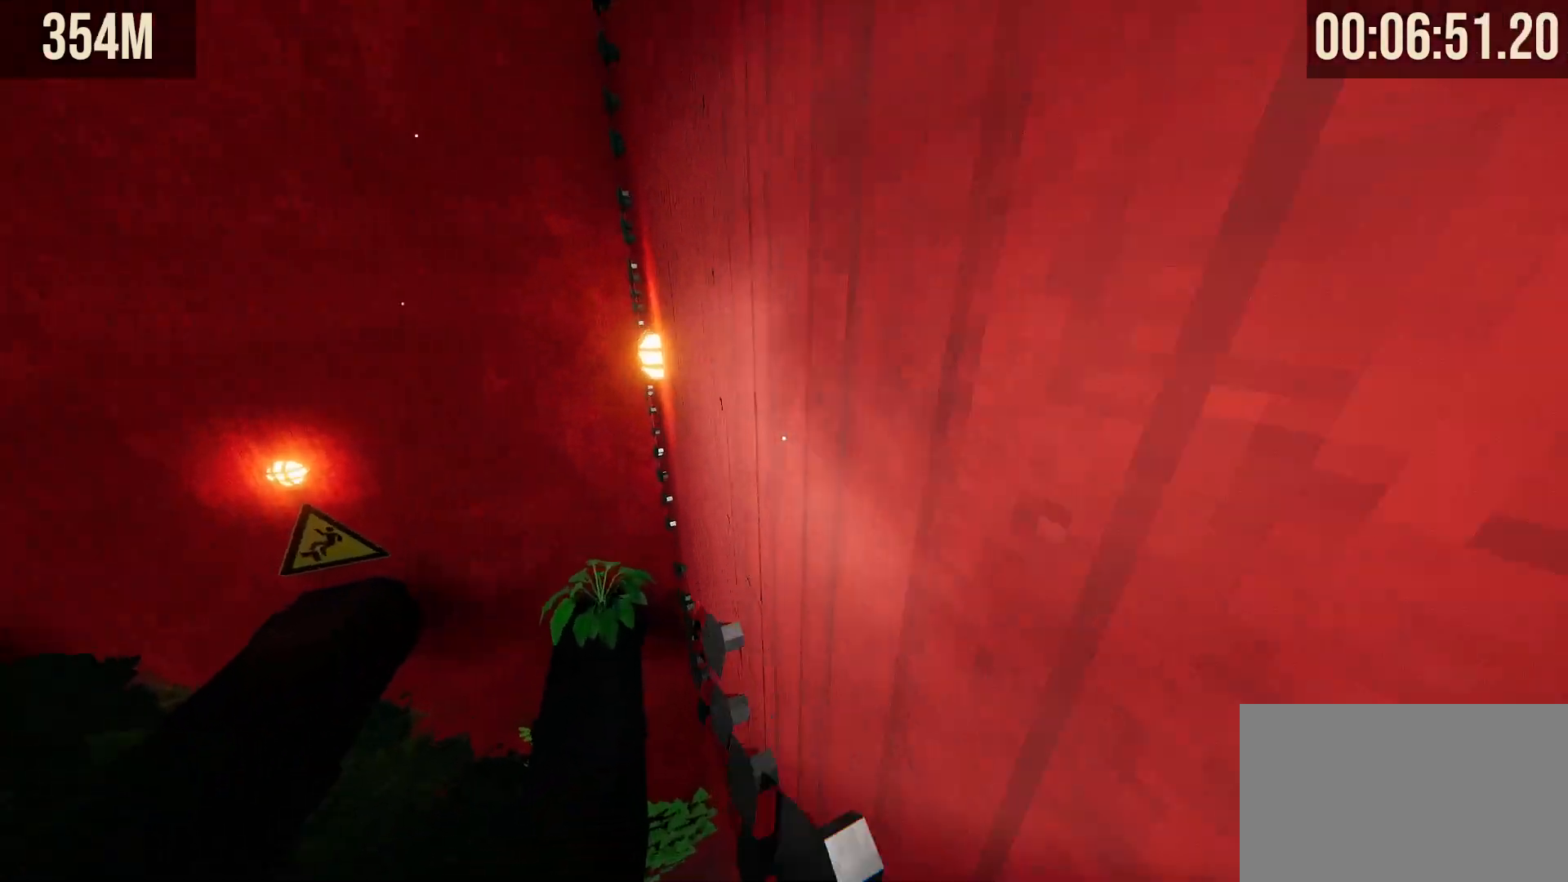
{"keys": ["shift", "space", "w"], "mouse": [], "events": []}
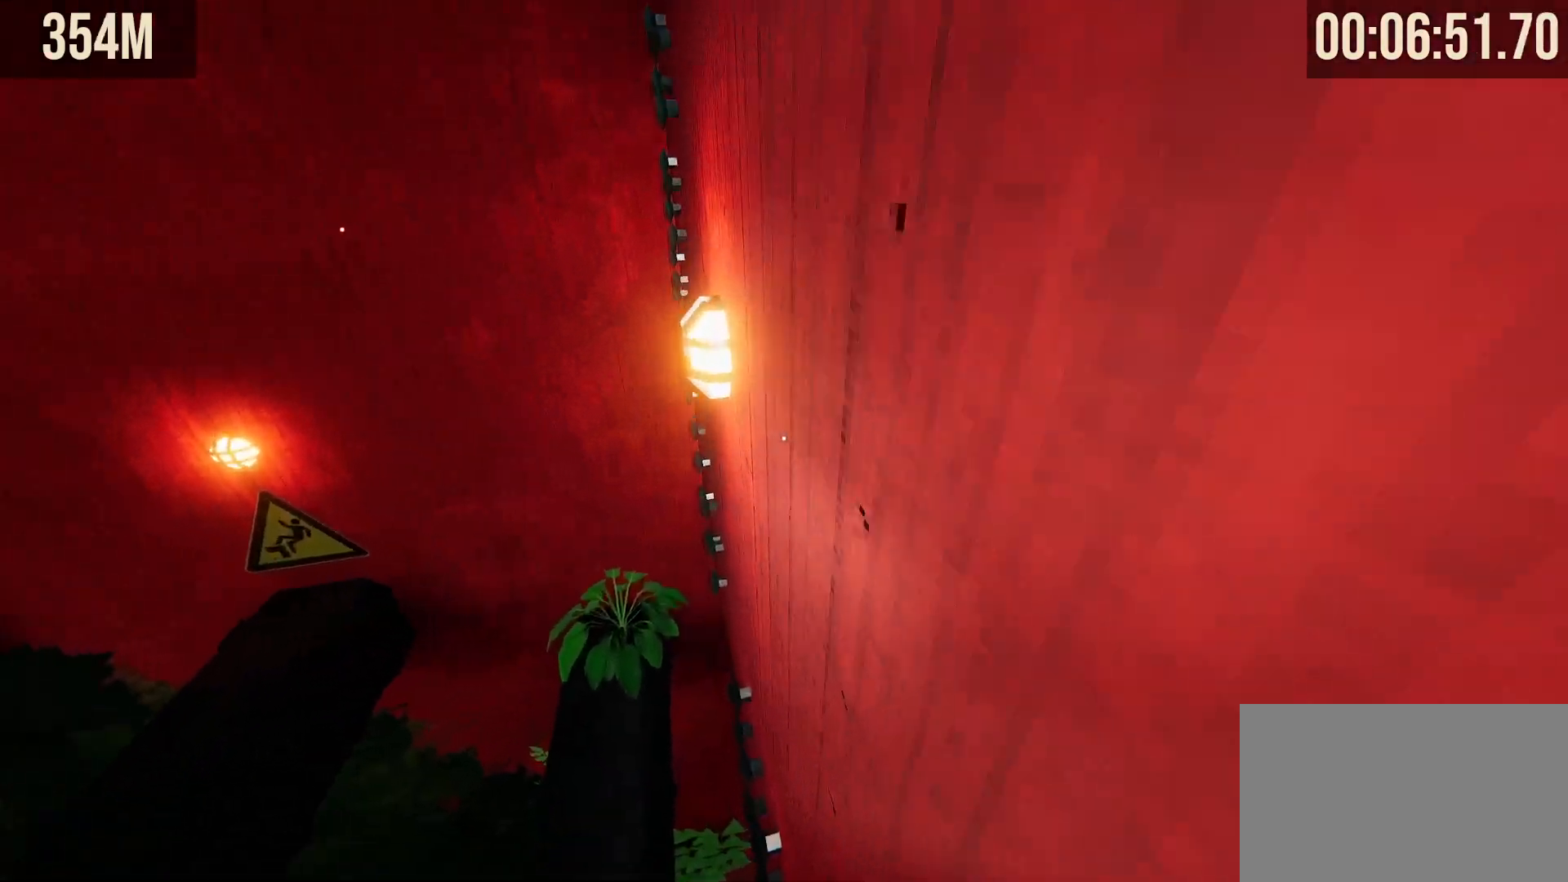
{"keys": ["shift", "space", "w"], "mouse": [], "events": []}
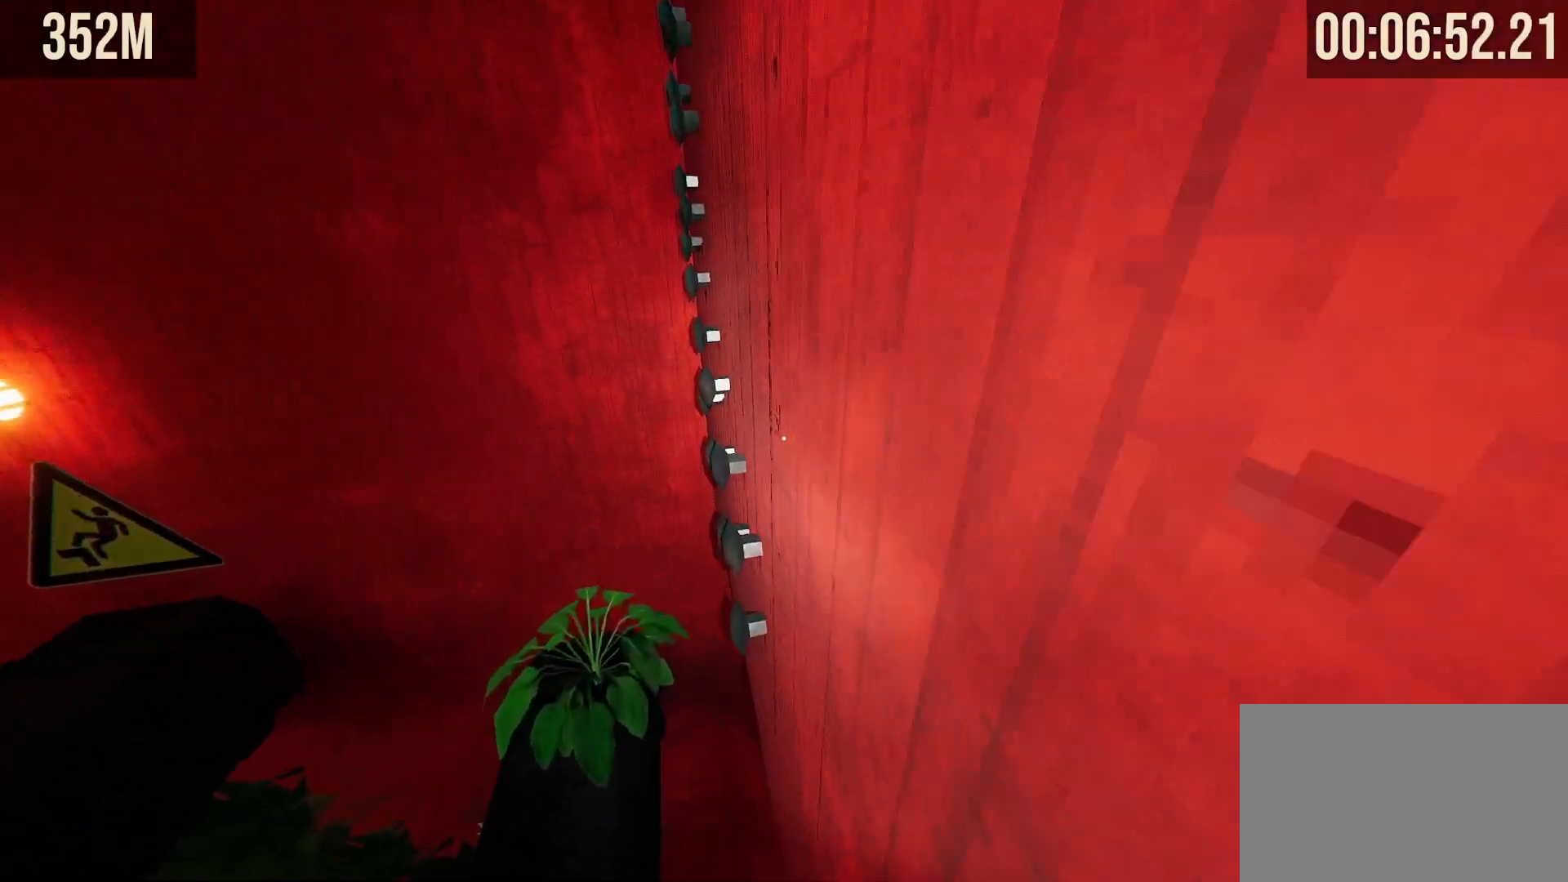
{"keys": ["shift", "space", "w"], "mouse": [], "events": []}
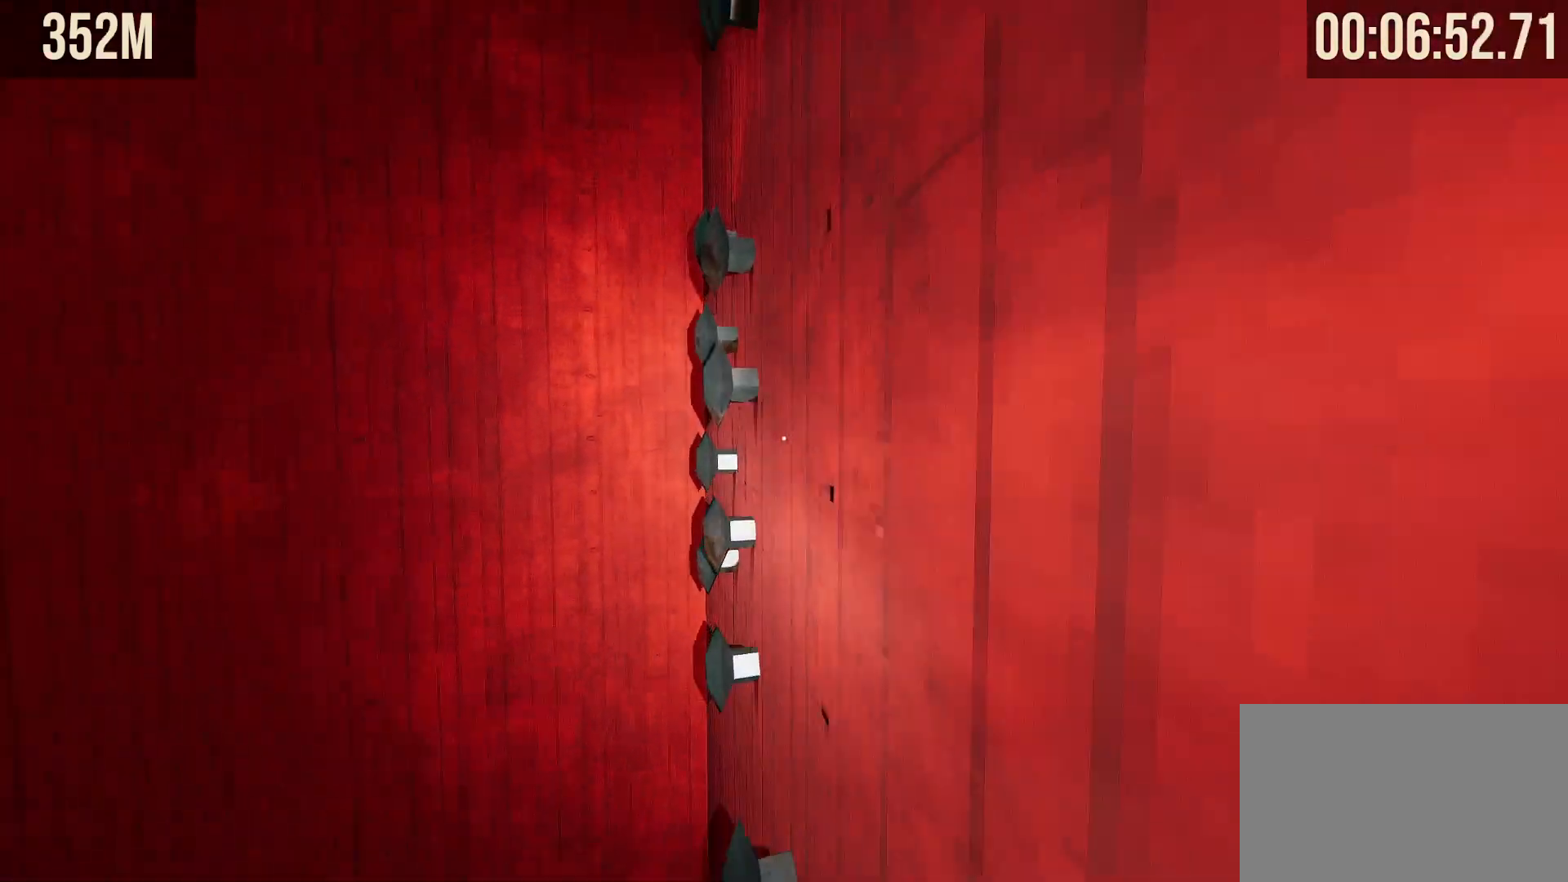
{"keys": ["shift", "space", "w"], "mouse": [], "events": [[150, "a", "down"], [467, "a", "up"]]}